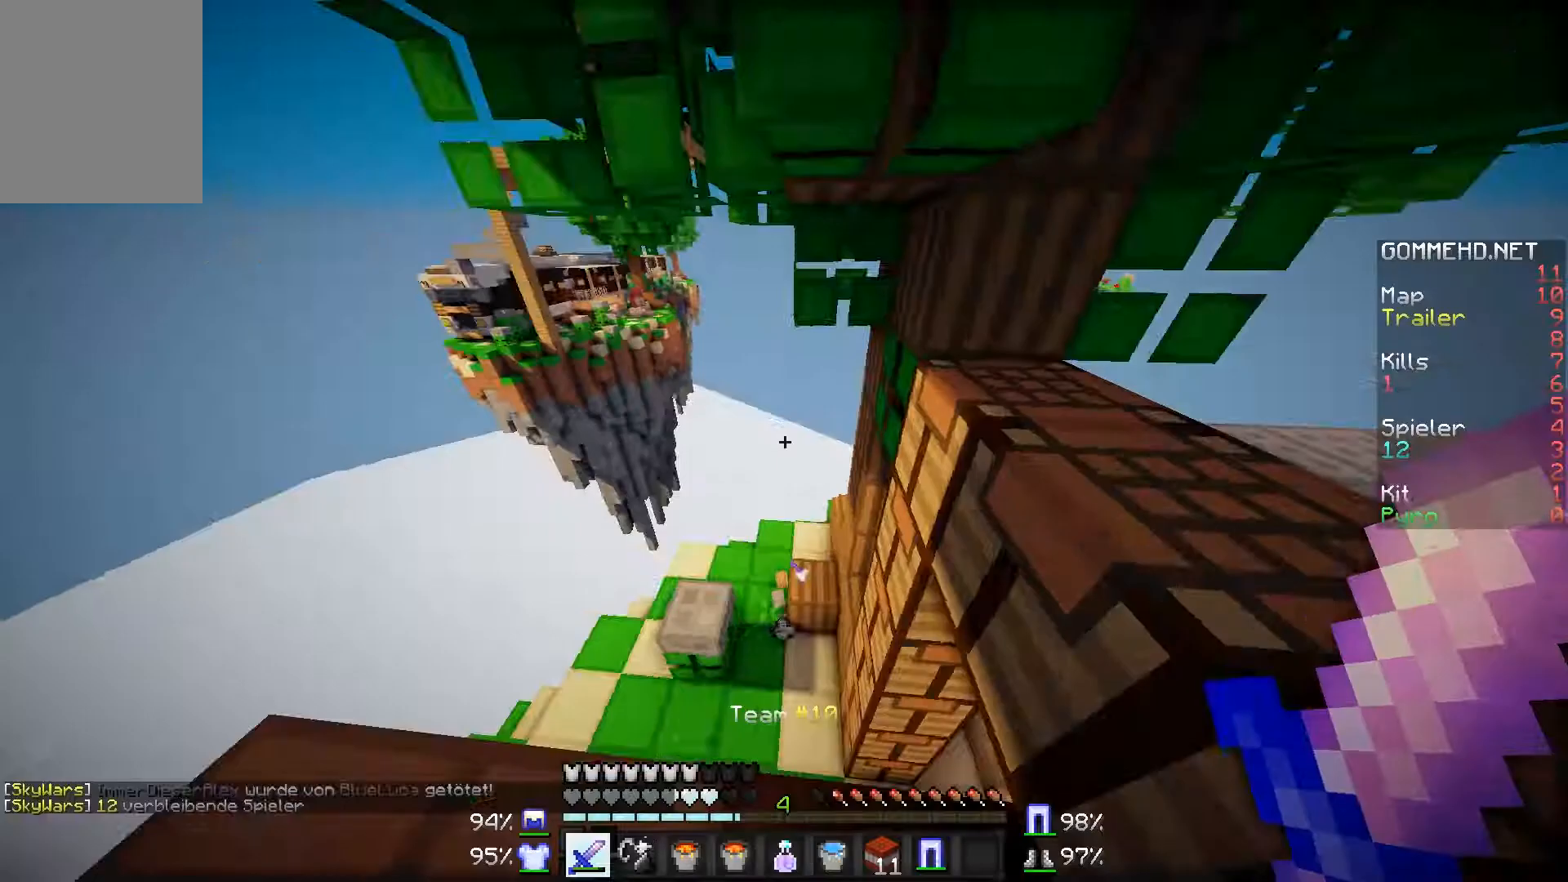
Gameplay with keyboard and mouse; each line is a JSON object with the keys and mouse buttons held at the frame after it. "events" lists presses ("down") and releases ("up") of "a", "d", "s", "w", "mouse_left" and "mouse_right" between this image and that frame as [ms after this image, input, new state], when the widget could be followed in between. "mouse_left", "mouse_right" = the "left", "right" buttons of the "mouse" list. No other keys are recorded. Fast repeated clicks can show as one long hold. Mouse movement is not recorded.
{"keys": ["w"], "mouse": [], "events": [[501, "w", "down"]]}
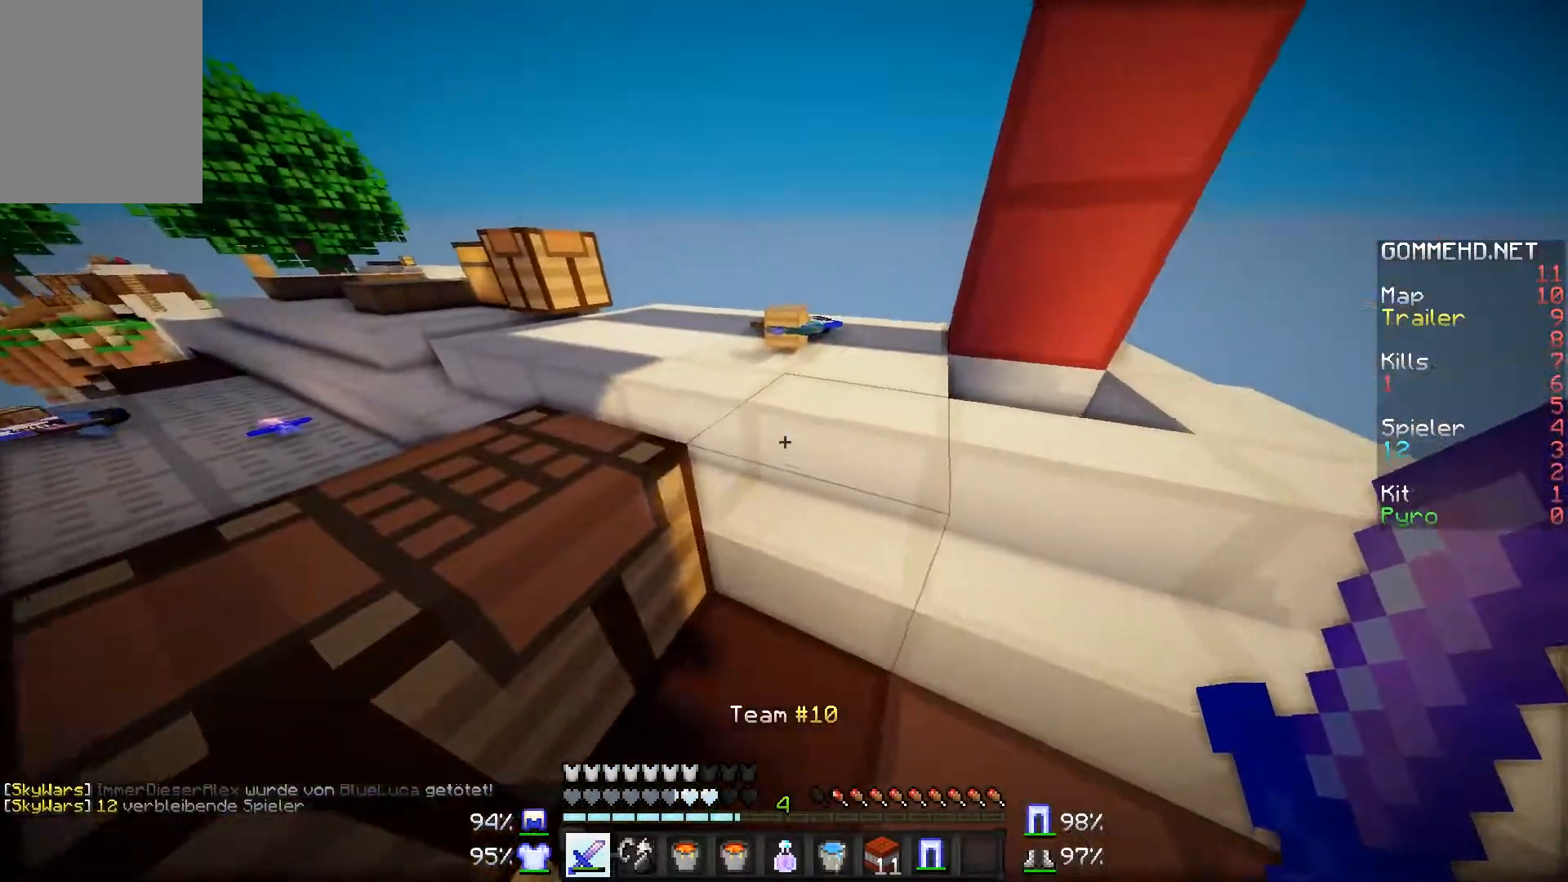
{"keys": [], "mouse": [], "events": [[300, "w", "up"]]}
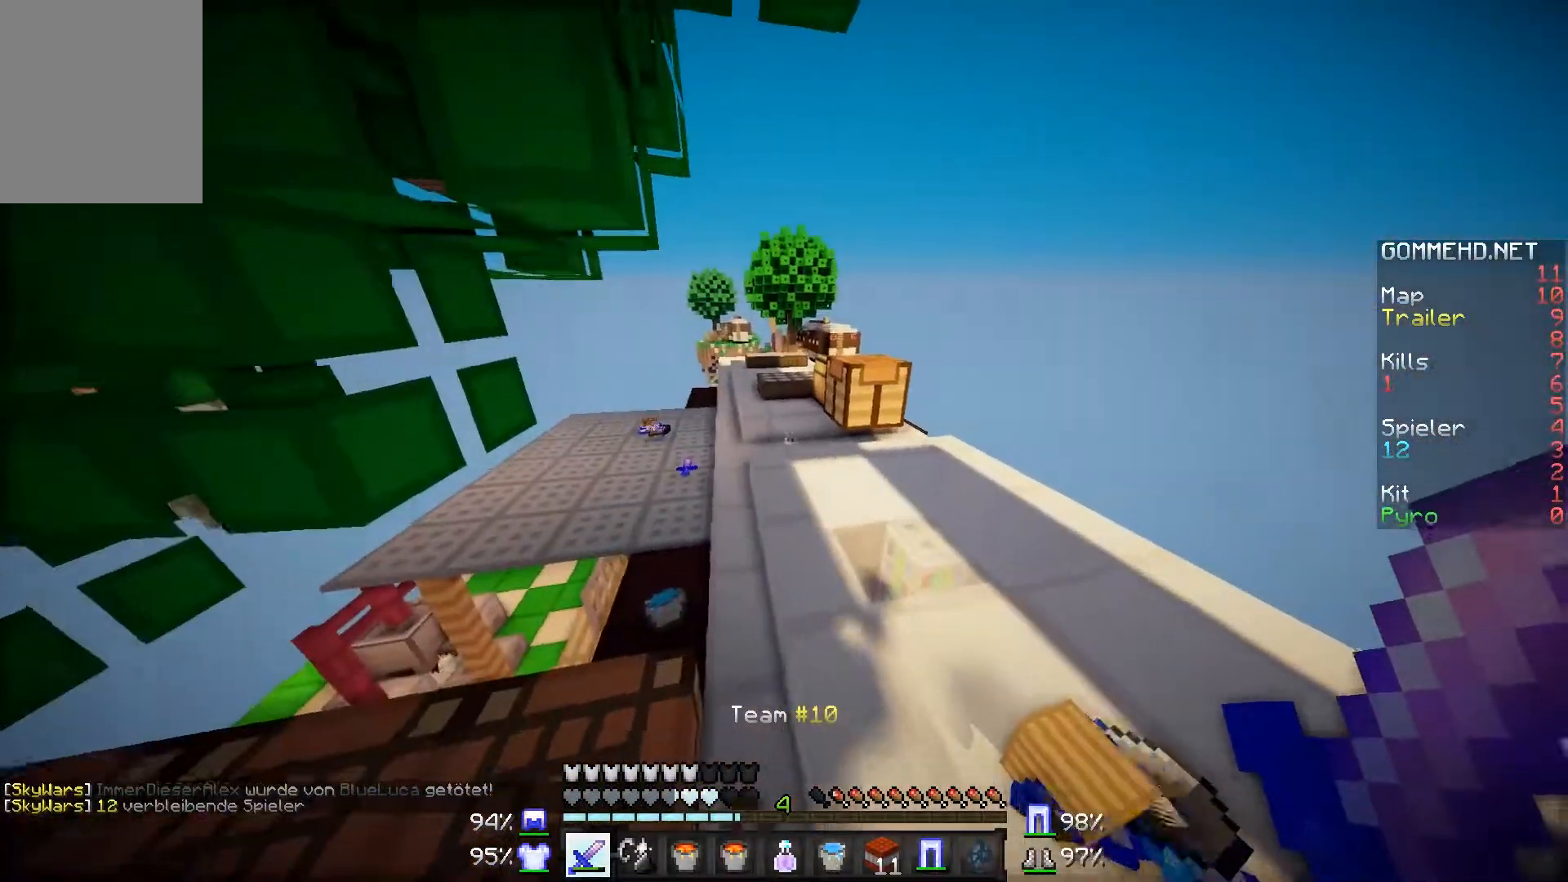
{"keys": ["w"], "mouse": [], "events": [[17, "w", "down"]]}
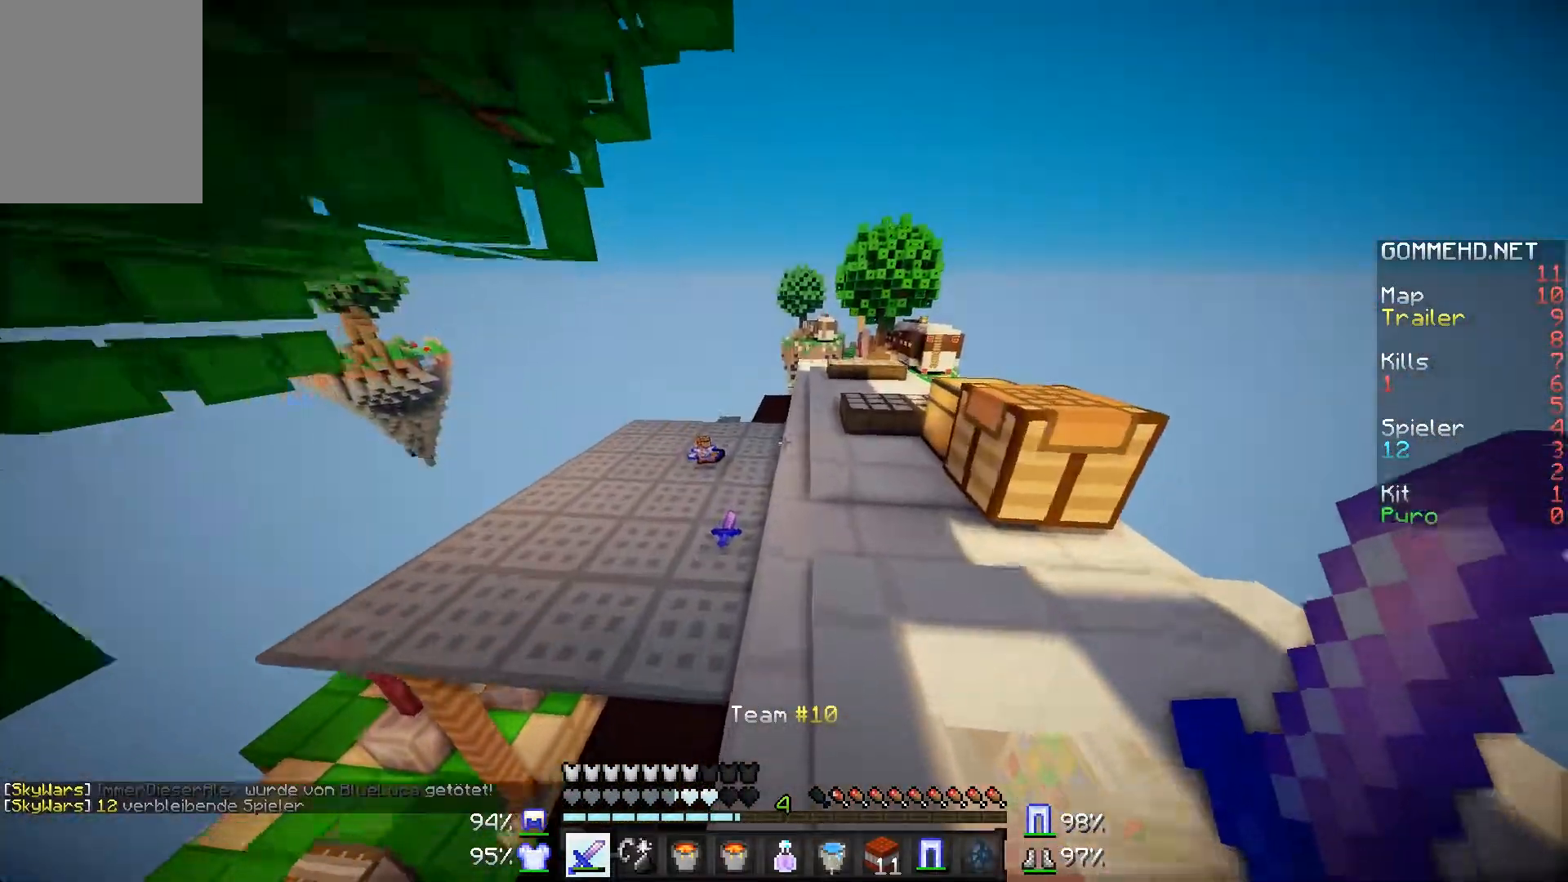
{"keys": ["w"], "mouse": [], "events": [[317, "d", "down"], [400, "d", "up"]]}
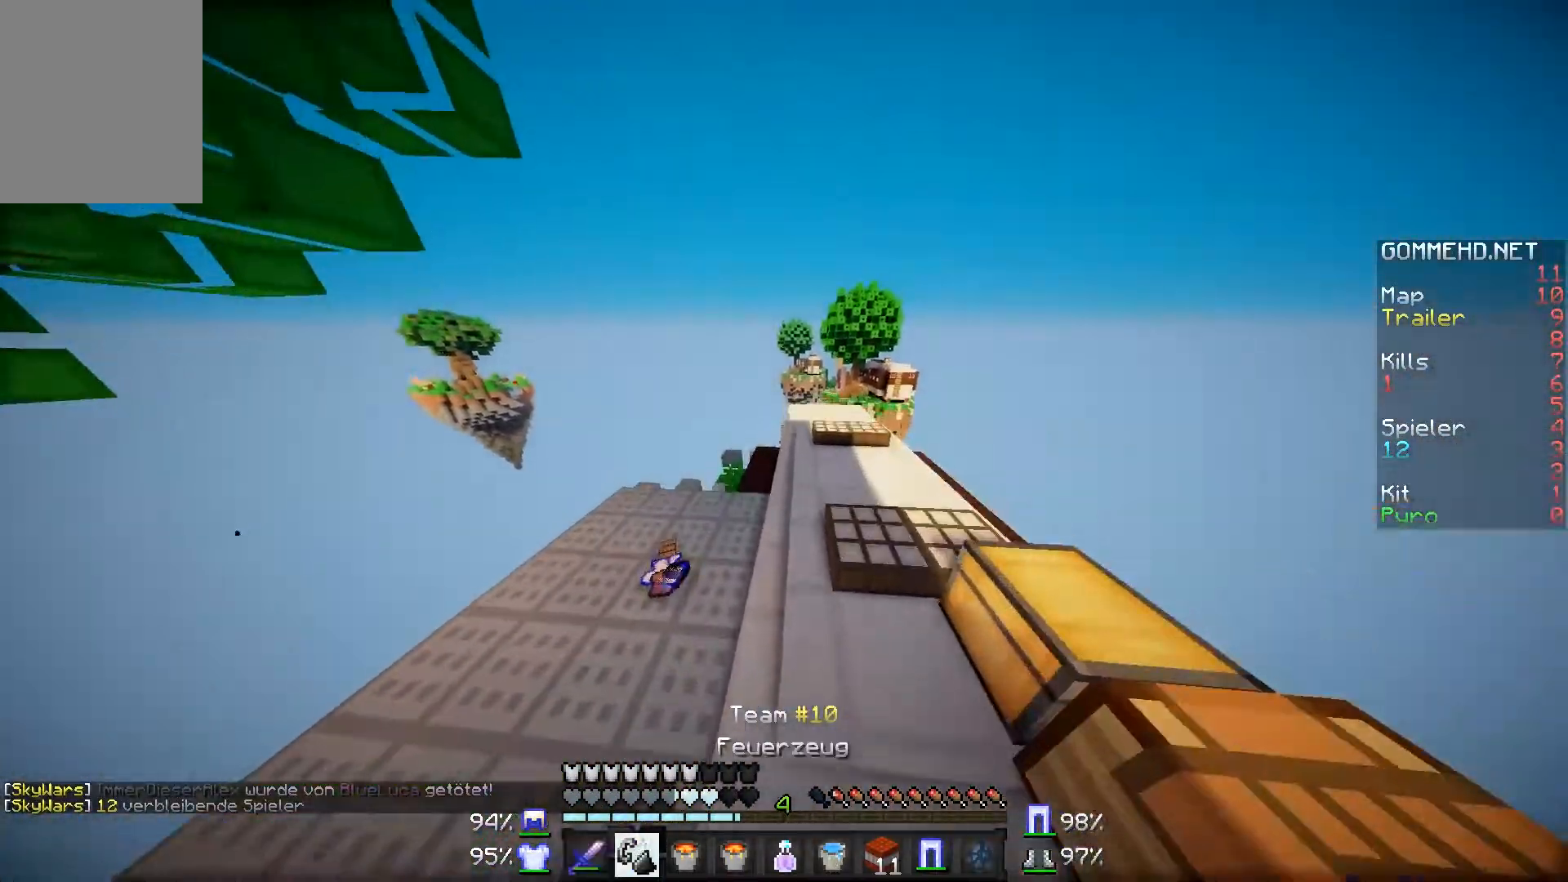
{"keys": ["d", "w"], "mouse": [], "events": [[67, "d", "down"]]}
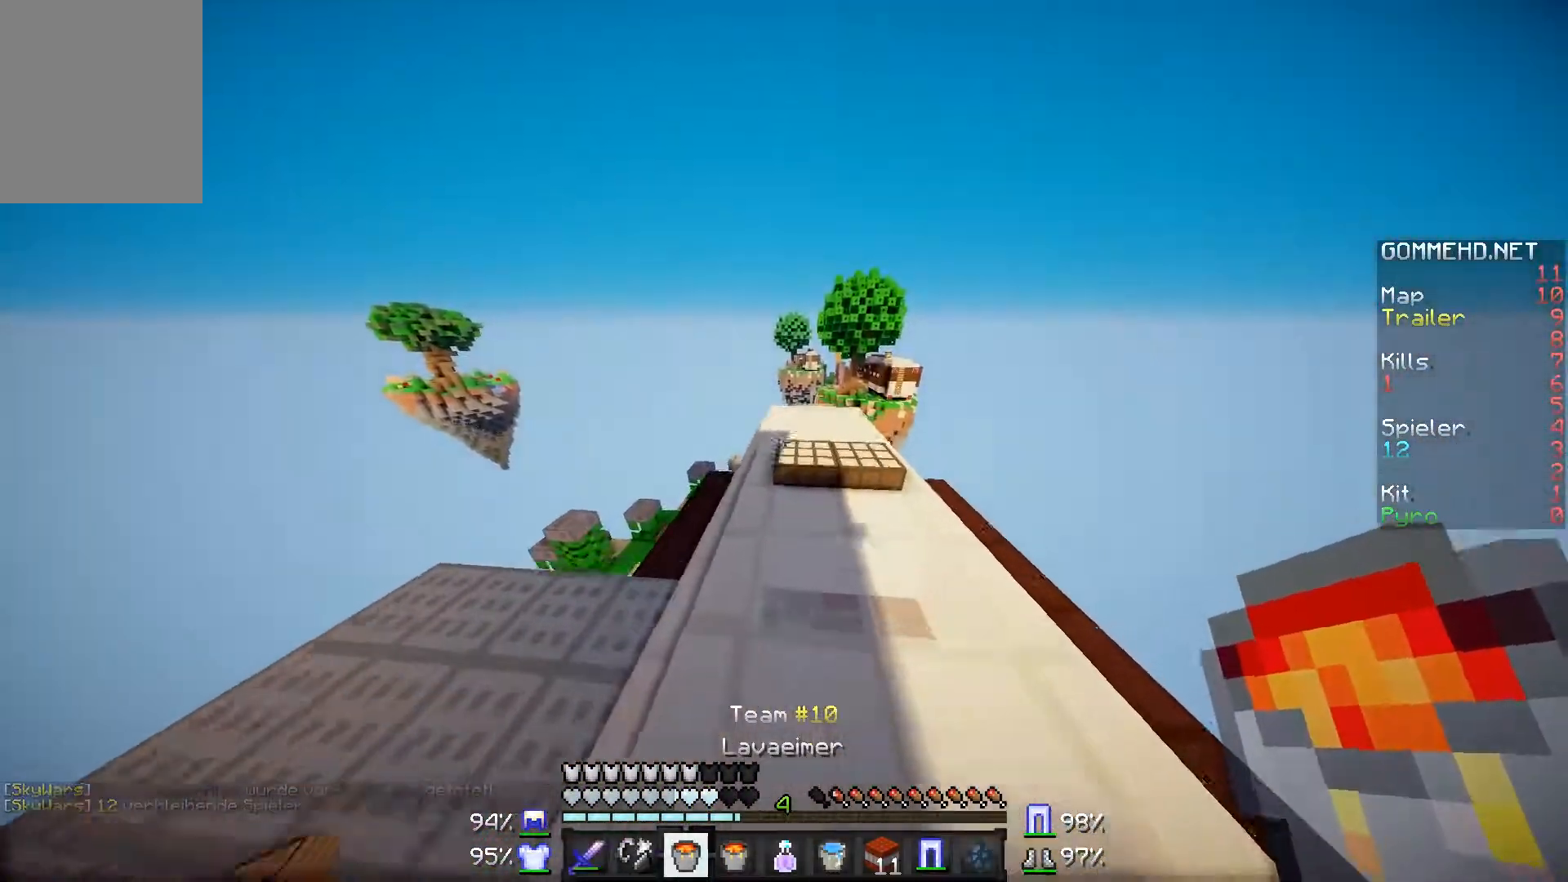
{"keys": ["w"], "mouse": [], "events": [[367, "d", "up"]]}
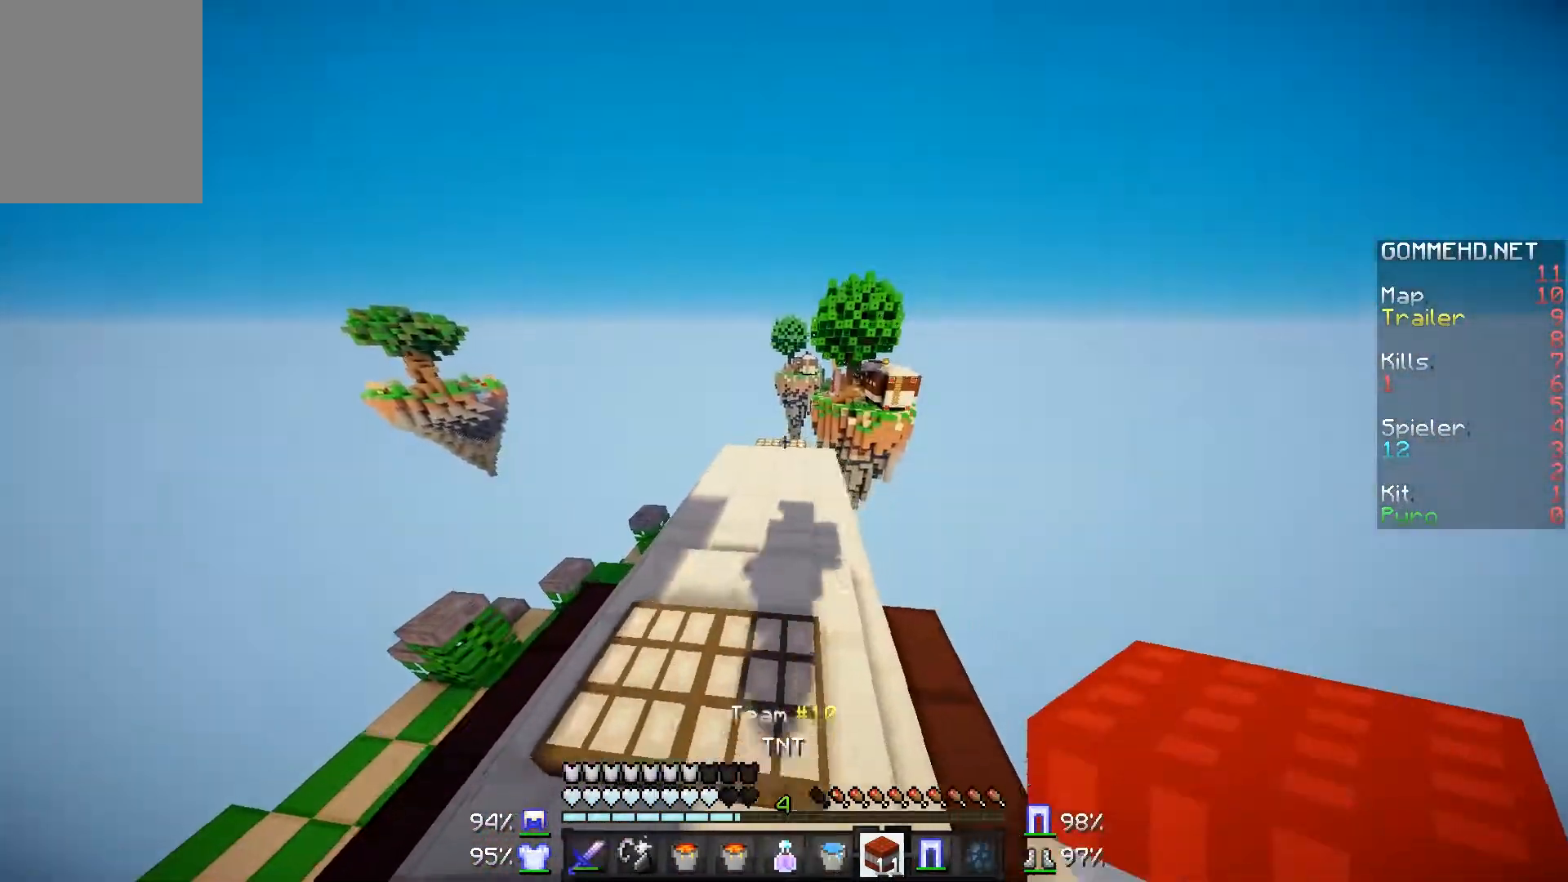
{"keys": ["w"], "mouse": [], "events": []}